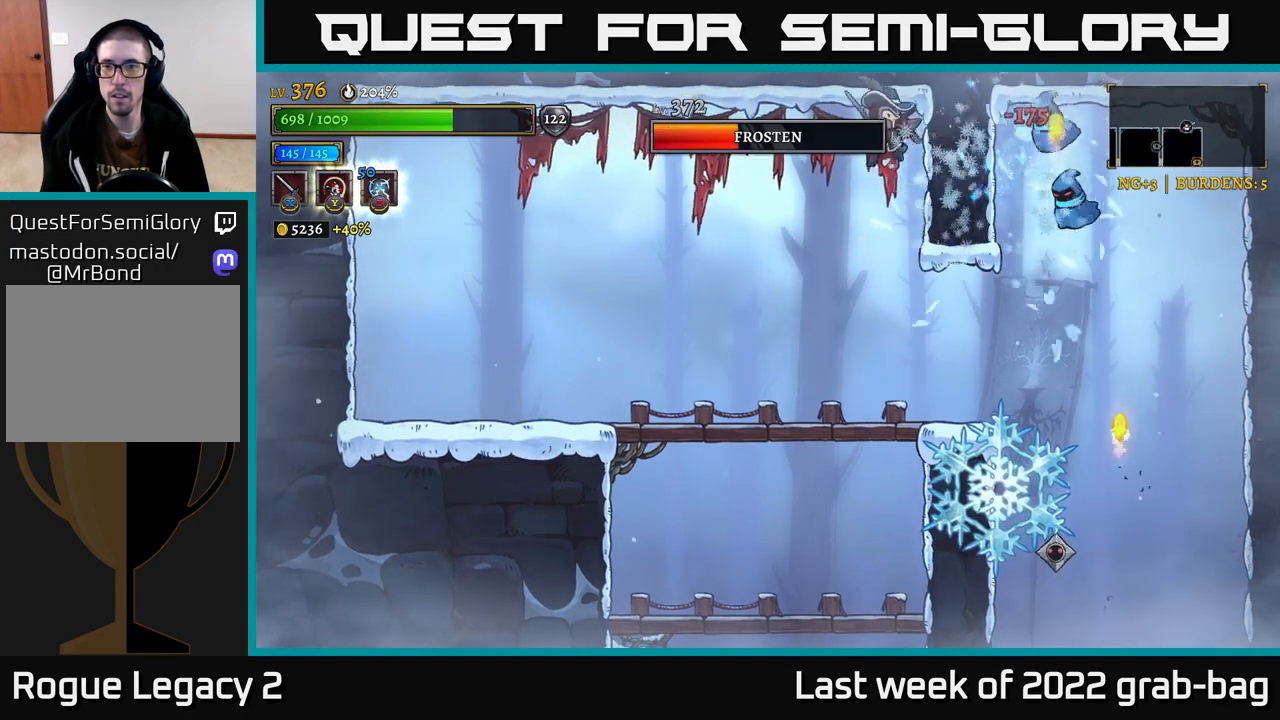
Gameplay with a controller (Xbox layout); each line is a JSON object with the inputs held at the frame after it. "events" lists button and stick changes between this image and that frame as [ms after this image, input, new state], when the widget could be followed in between.
{"buttons": [], "left_stick": "left", "right_stick": "center", "events": [[100, "X", "up"], [283, "left_stick", "left"]]}
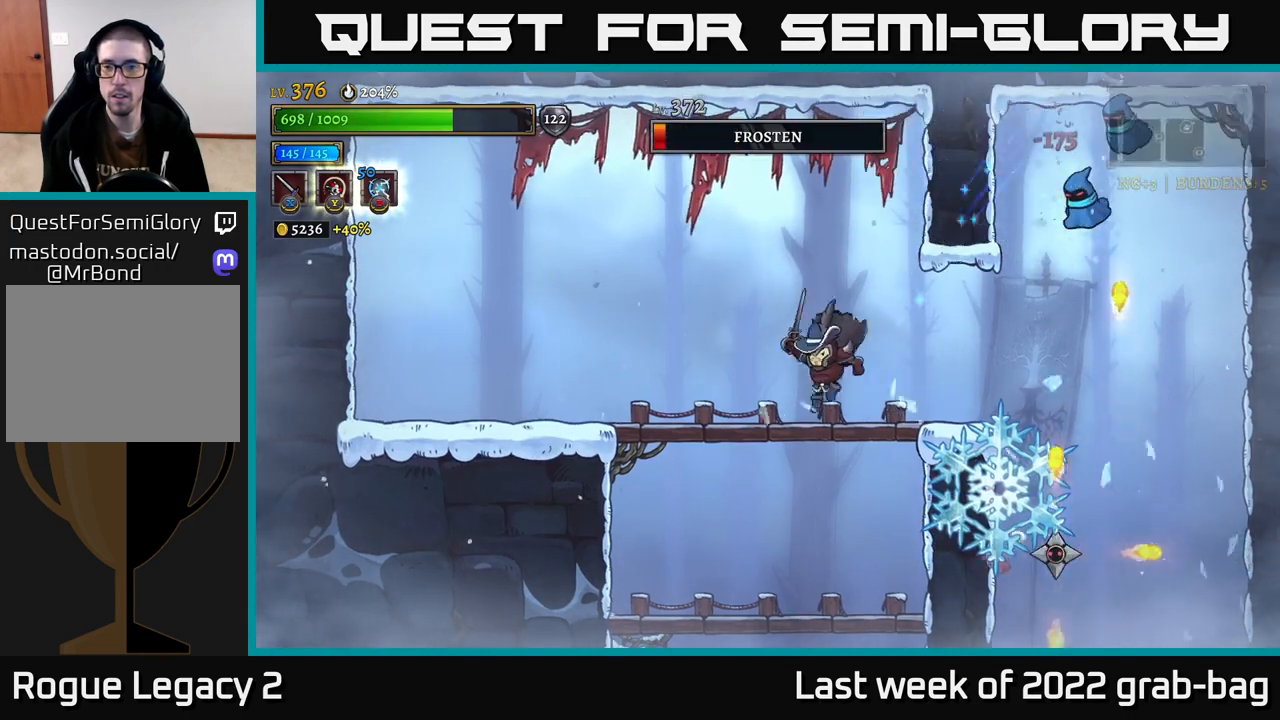
{"buttons": ["A"], "left_stick": "right", "right_stick": "center", "events": [[83, "left_stick", "right"], [117, "A", "down"], [300, "X", "down"], [500, "X", "up"]]}
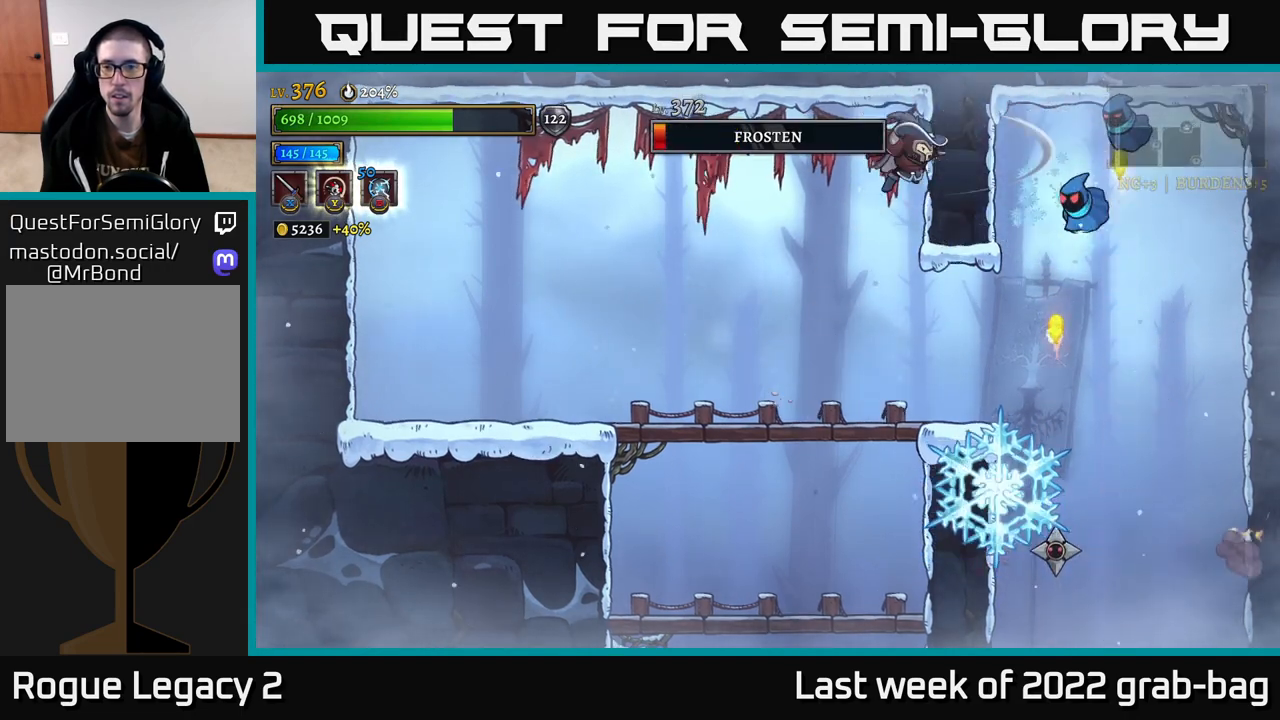
{"buttons": [], "left_stick": "left", "right_stick": "center", "events": [[17, "left_stick", "center"], [67, "A", "up"], [117, "left_stick", "left"]]}
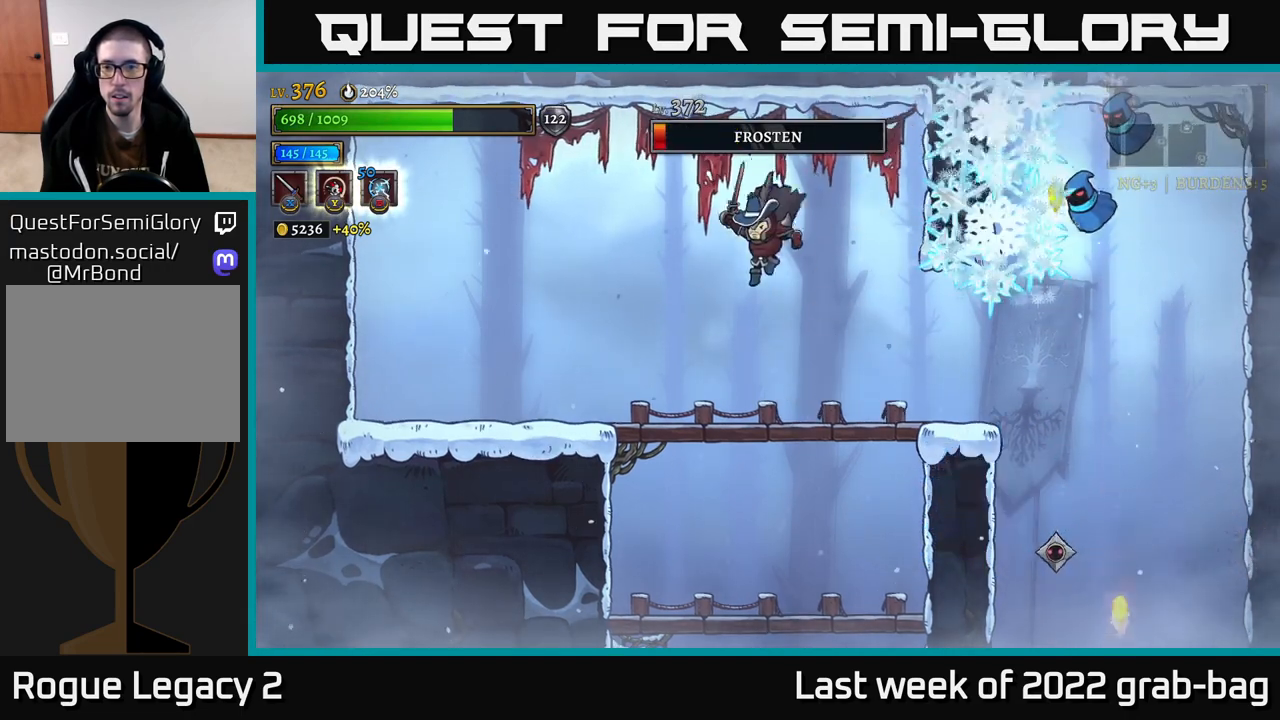
{"buttons": ["A", "X"], "left_stick": "right", "right_stick": "center", "events": [[117, "left_stick", "center"], [217, "left_stick", "right"], [333, "A", "down"], [450, "X", "down"]]}
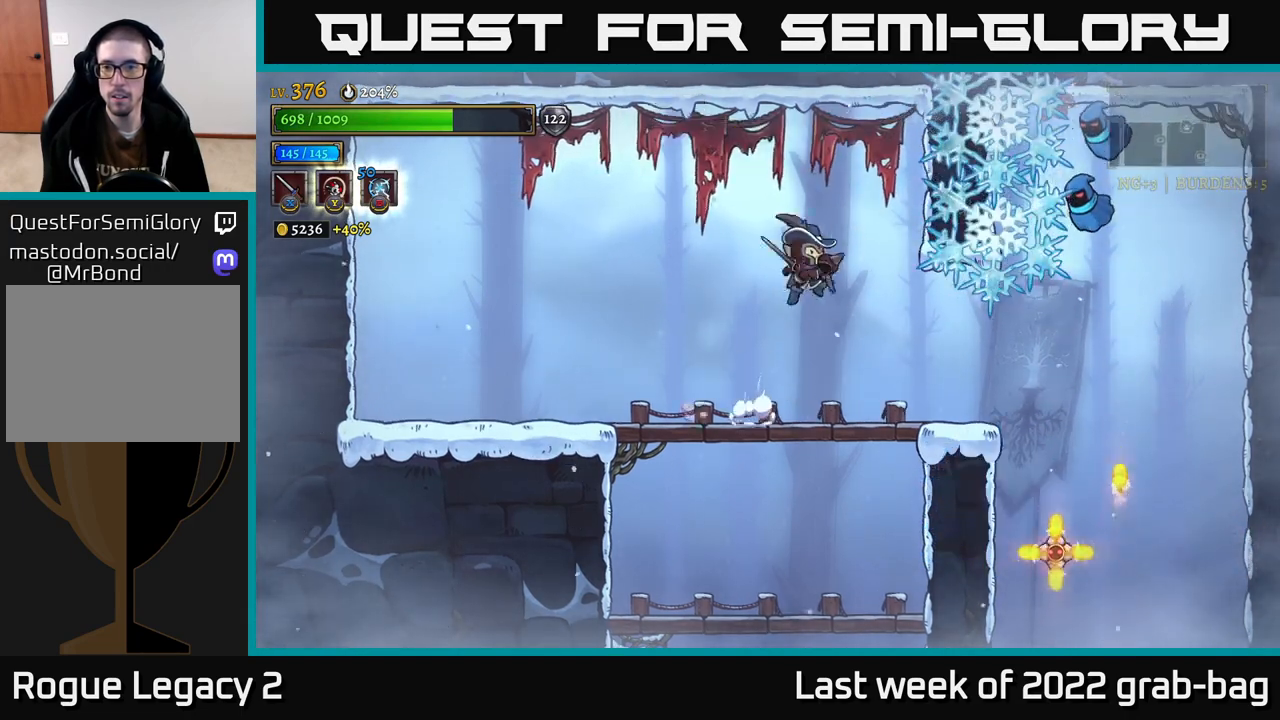
{"buttons": ["X"], "left_stick": "right", "right_stick": "center", "events": [[150, "left_stick", "center"], [183, "X", "up"], [300, "A", "up"], [350, "left_stick", "right"], [400, "X", "down"]]}
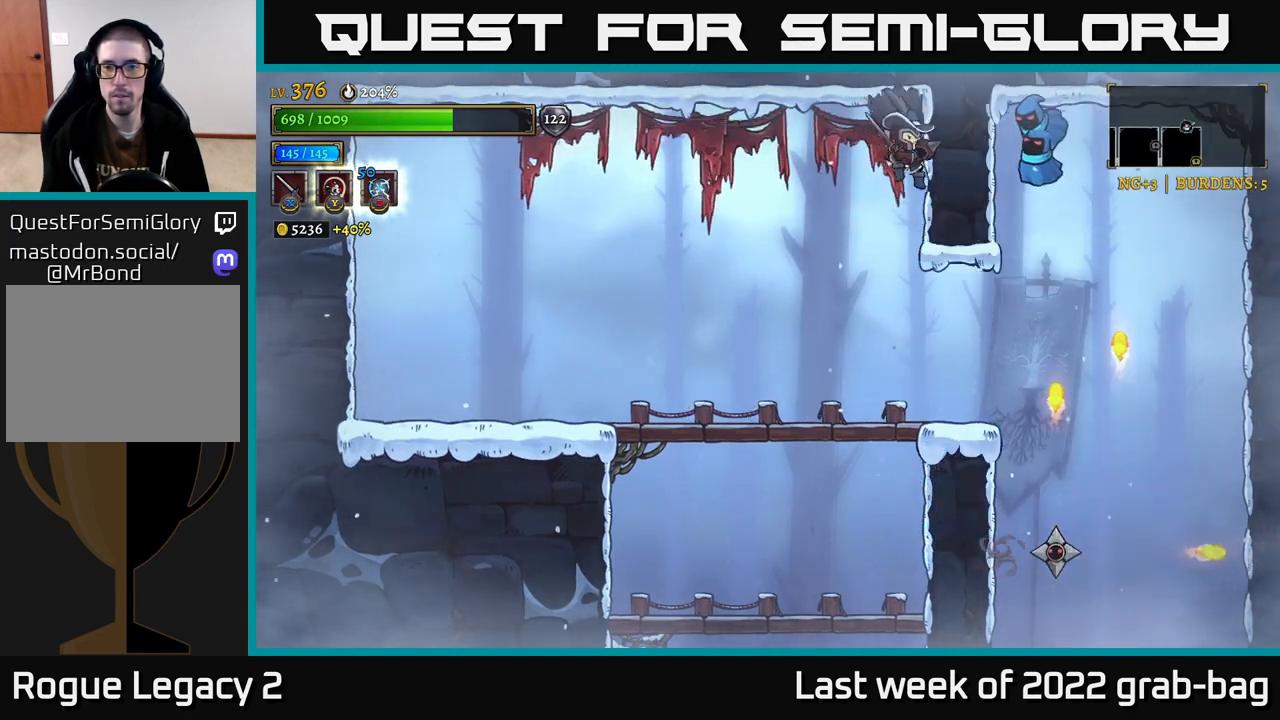
{"buttons": [], "left_stick": "center", "right_stick": "center", "events": [[50, "X", "up"], [100, "left_stick", "center"], [217, "left_stick", "left"], [400, "left_stick", "center"]]}
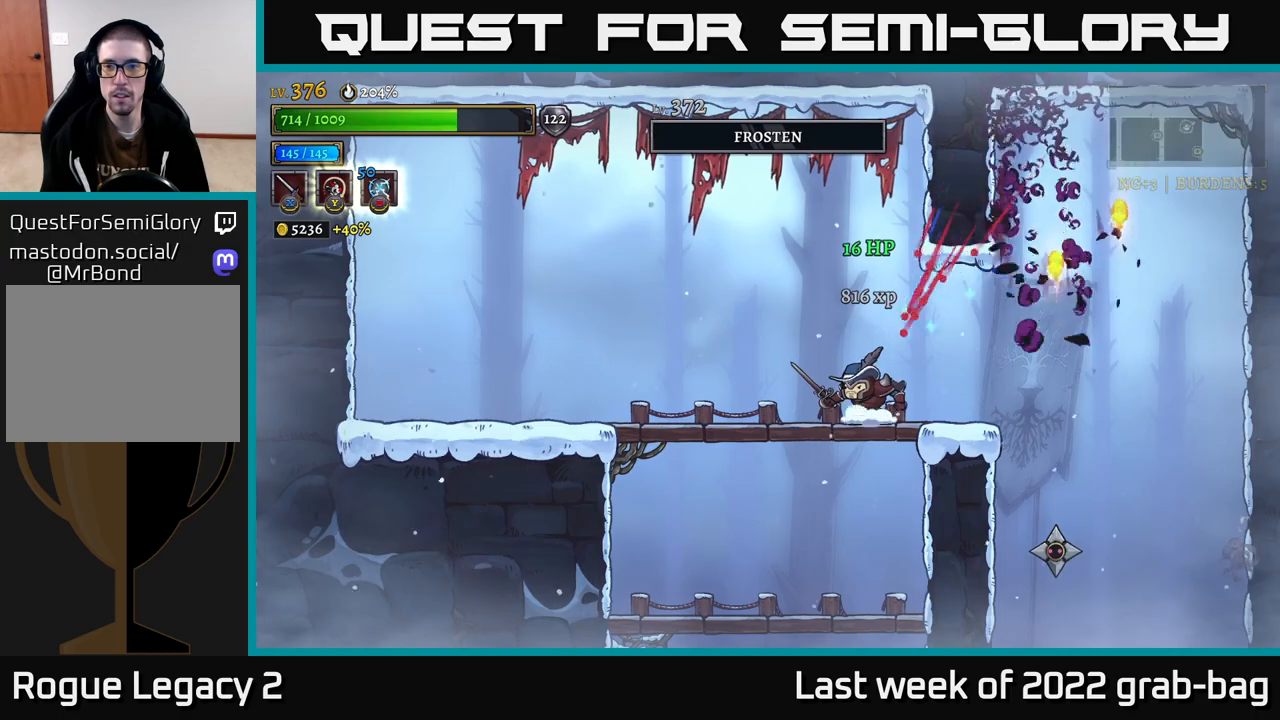
{"buttons": [], "left_stick": "center", "right_stick": "down", "events": [[33, "left_stick", "right"], [217, "right_stick", "down"], [250, "left_stick", "center"]]}
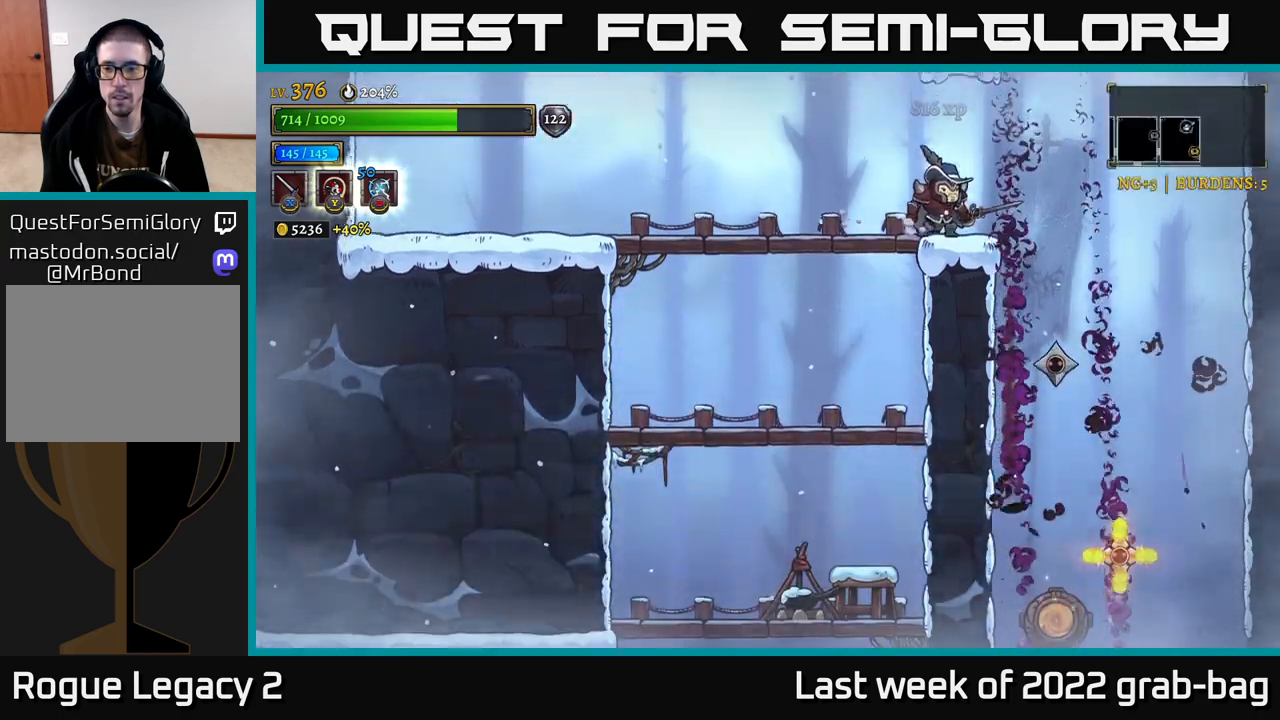
{"buttons": [], "left_stick": "center", "right_stick": "center", "events": [[83, "right_stick", "center"]]}
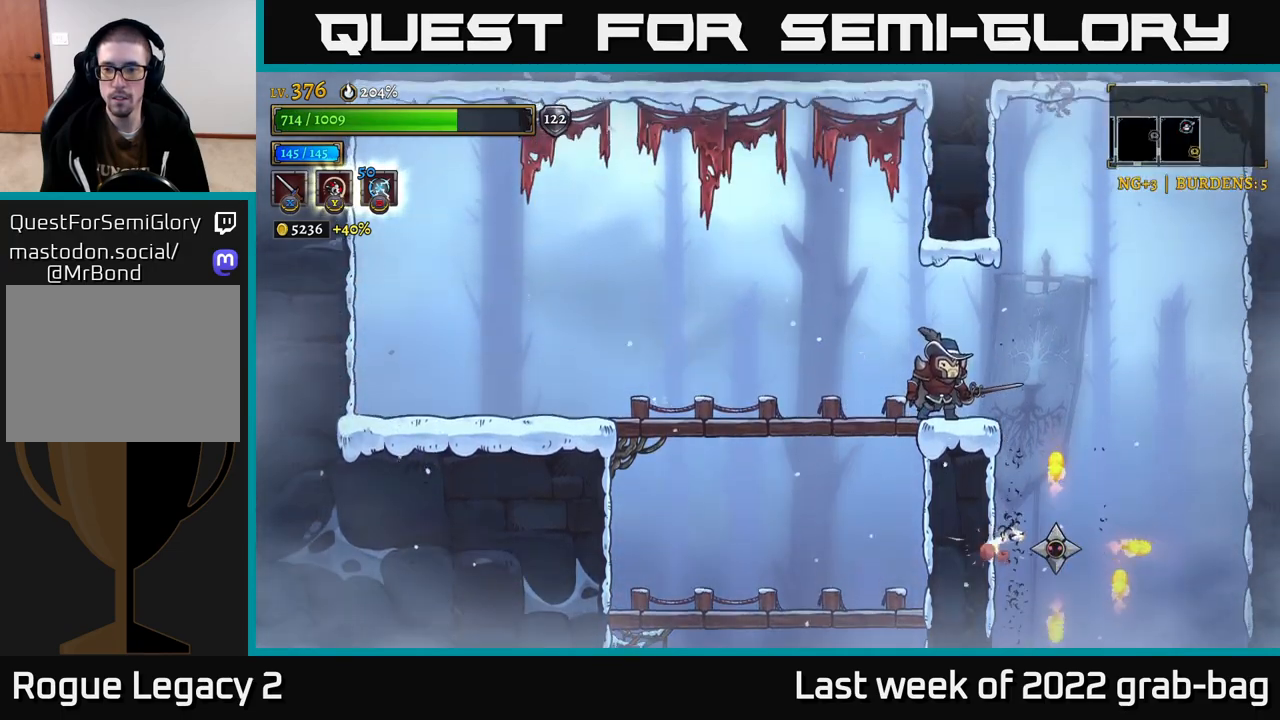
{"buttons": [], "left_stick": "center", "right_stick": "center", "events": [[167, "left_stick", "right"], [283, "left_stick", "center"]]}
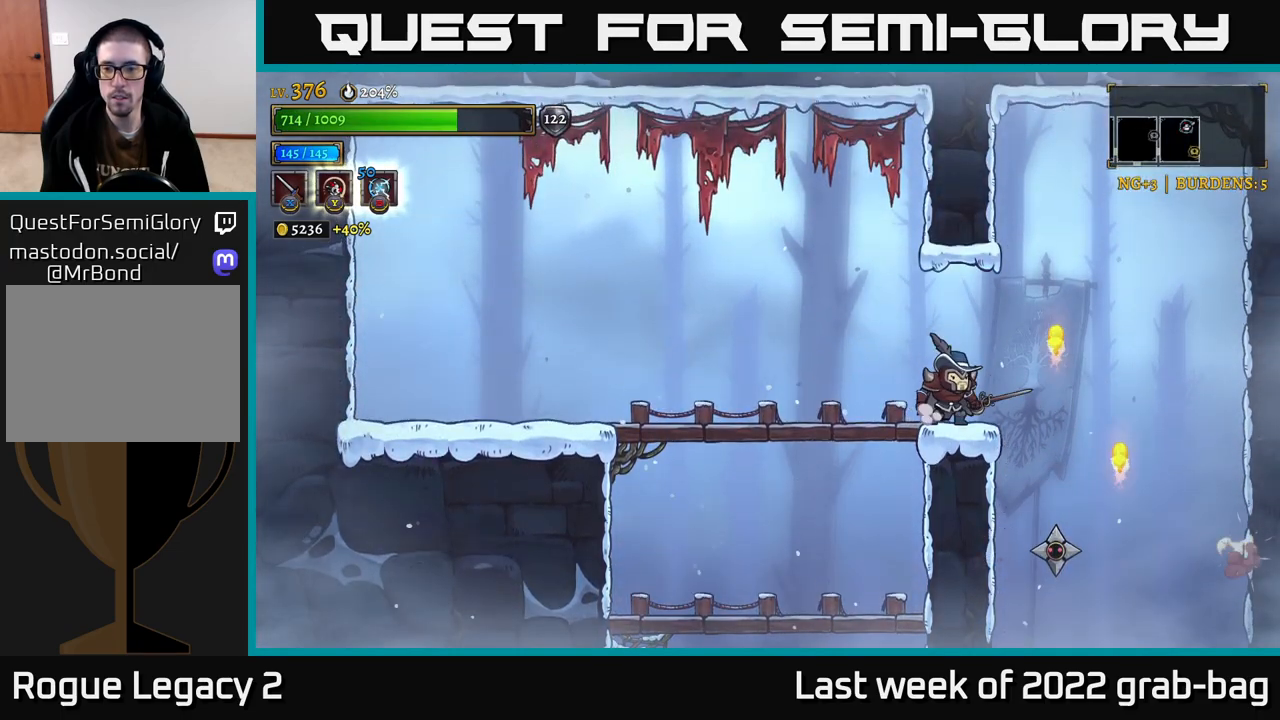
{"buttons": [], "left_stick": "right", "right_stick": "center", "events": [[33, "left_stick", "right"]]}
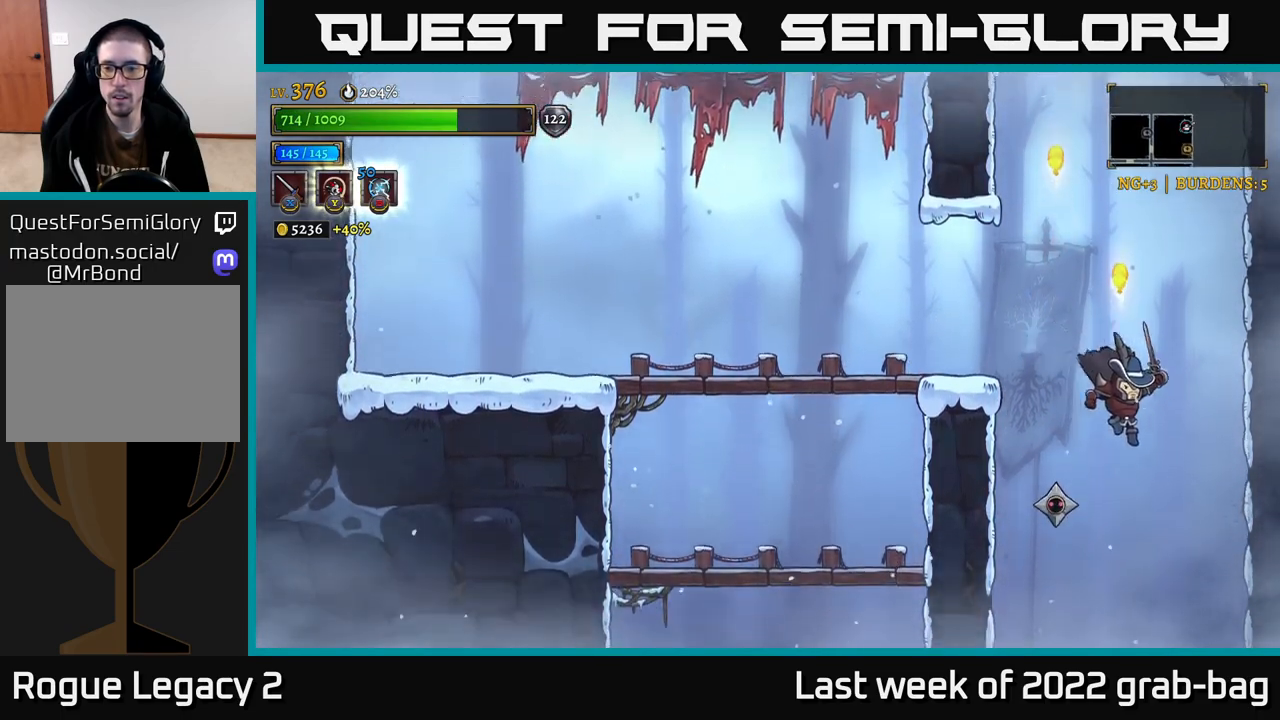
{"buttons": ["A"], "left_stick": "right", "right_stick": "center", "events": [[67, "left_stick", "left"], [100, "X", "down"], [150, "A", "down"], [183, "X", "up"], [183, "left_stick", "right"], [250, "A", "up"], [267, "A", "down"]]}
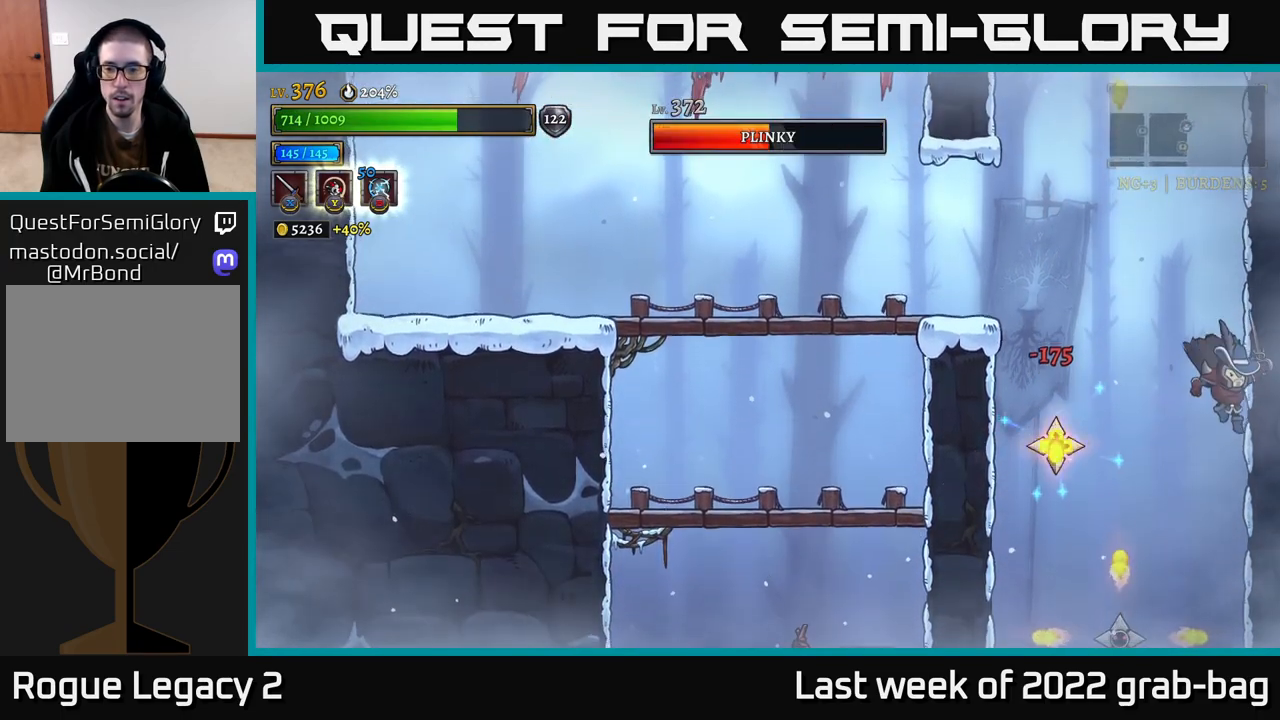
{"buttons": [], "left_stick": "right", "right_stick": "center", "events": [[100, "A", "up"], [133, "left_stick", "left"], [167, "X", "down"], [250, "left_stick", "center"], [283, "A", "down"], [300, "X", "up"], [350, "left_stick", "right"], [433, "A", "up"]]}
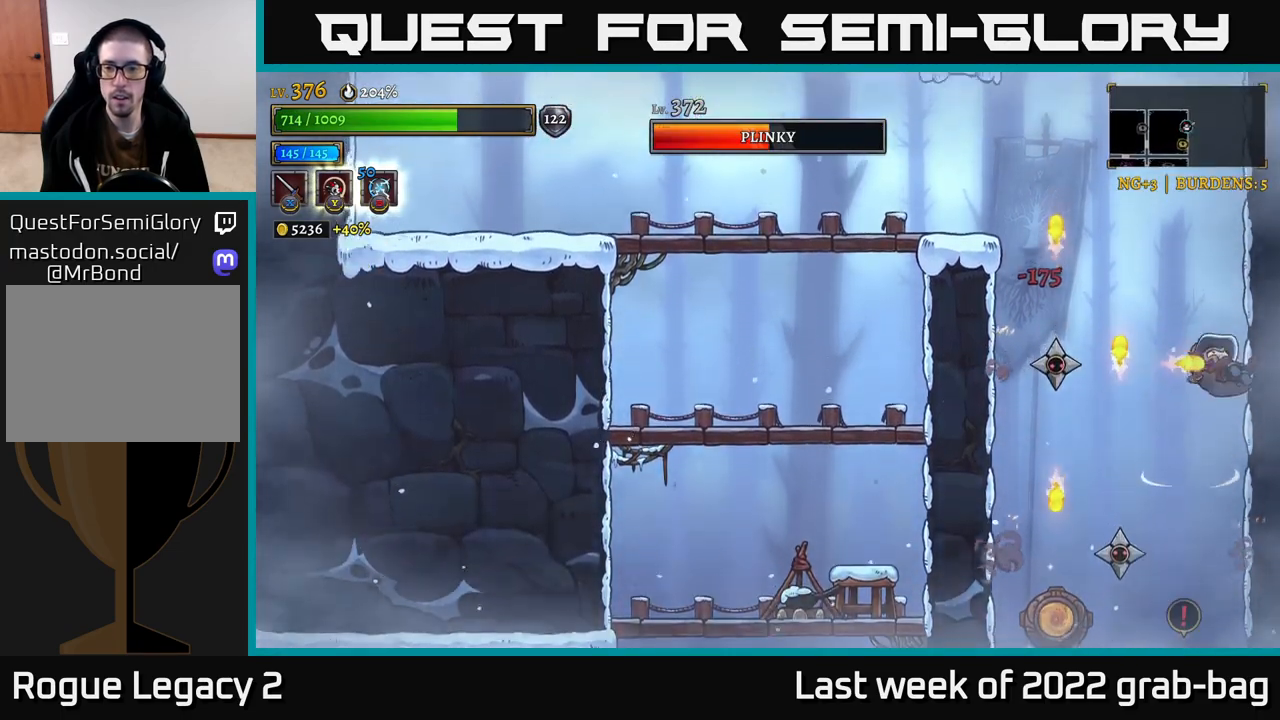
{"buttons": [], "left_stick": "center", "right_stick": "center", "events": [[300, "left_stick", "center"]]}
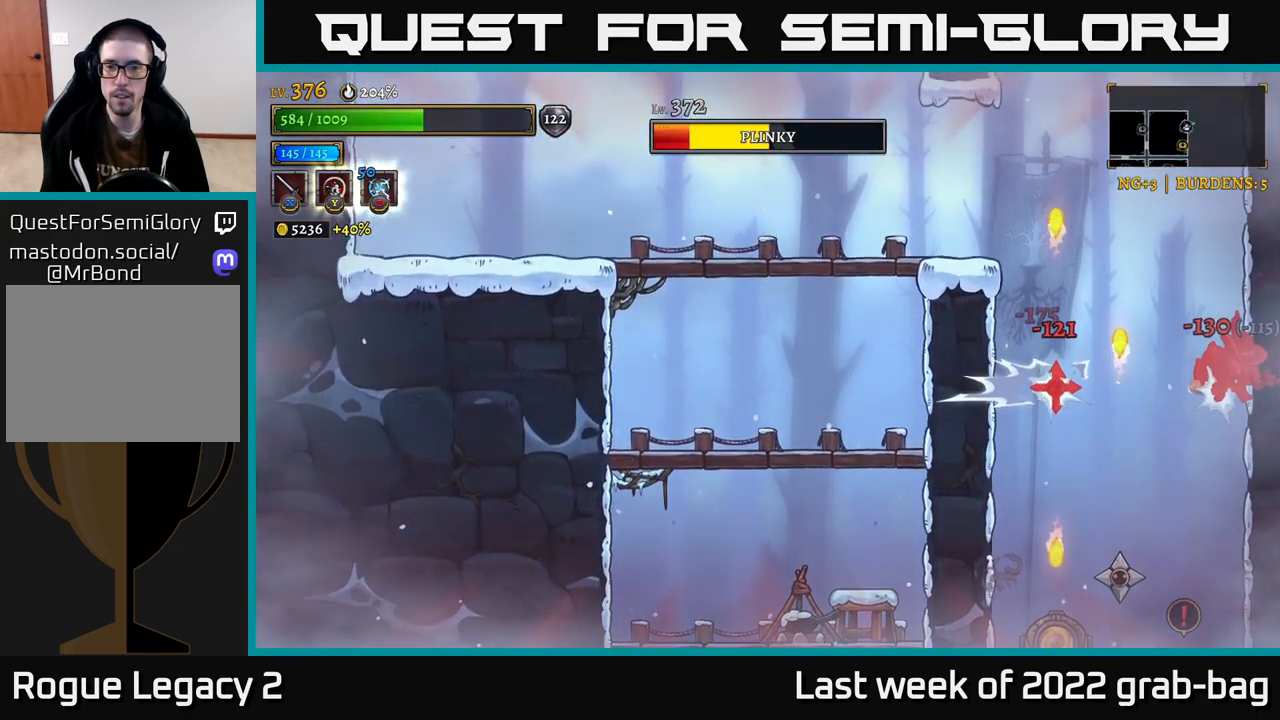
{"buttons": [], "left_stick": "right", "right_stick": "center", "events": [[267, "A", "down"], [367, "A", "up"], [450, "left_stick", "right"]]}
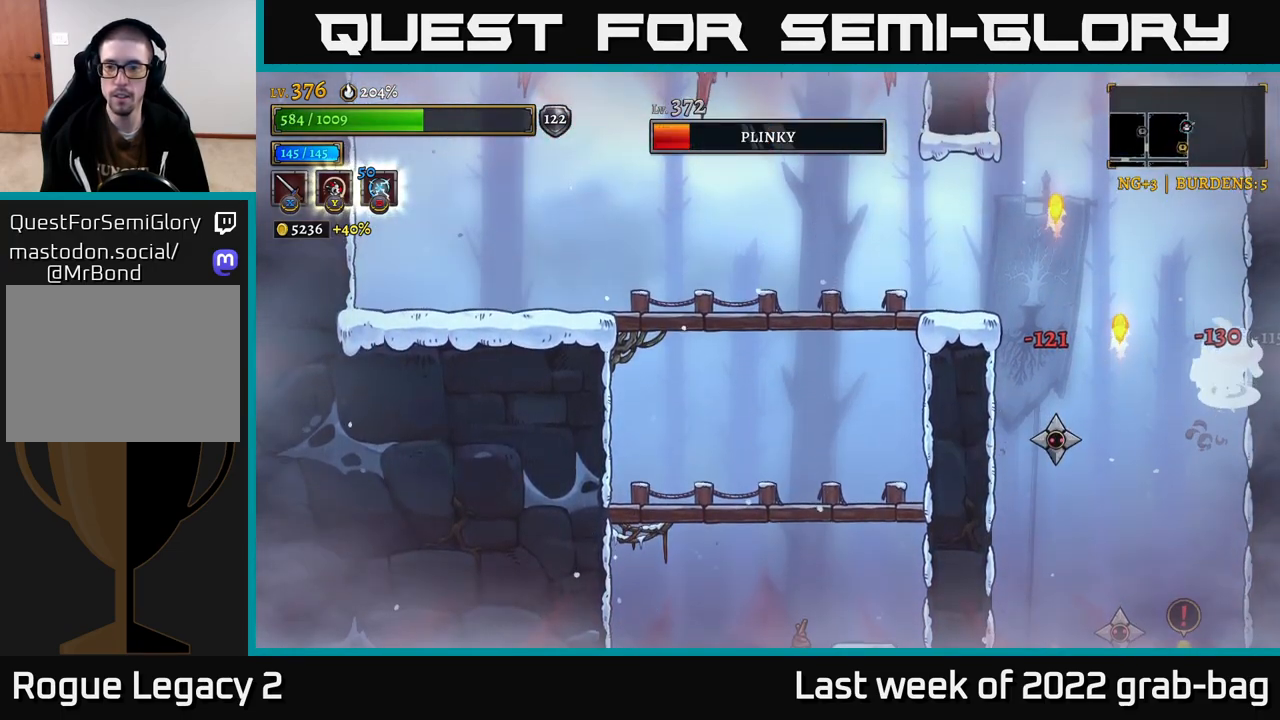
{"buttons": [], "left_stick": "center", "right_stick": "center", "events": [[50, "left_stick", "left"], [133, "X", "down"], [267, "X", "up"], [317, "left_stick", "center"]]}
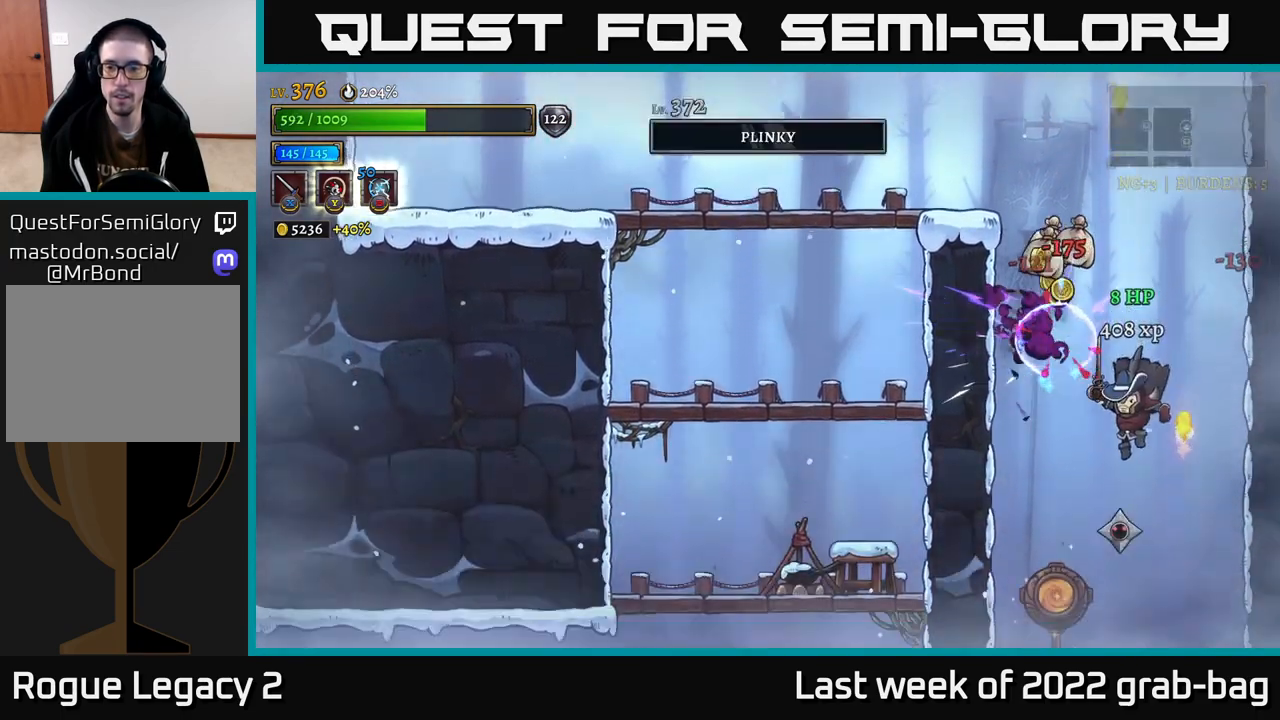
{"buttons": [], "left_stick": "left", "right_stick": "center", "events": [[33, "X", "down"], [183, "X", "up"], [417, "left_stick", "left"]]}
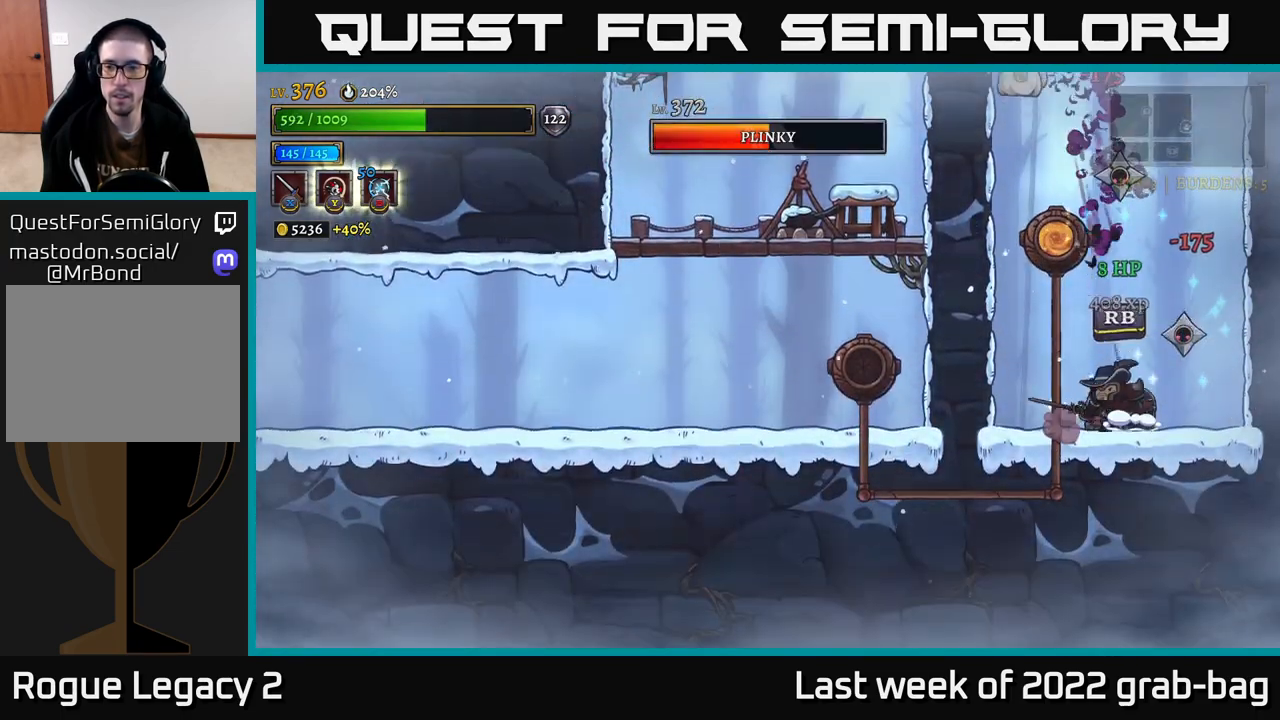
{"buttons": [], "left_stick": "left", "right_stick": "center", "events": [[83, "A", "down"], [100, "left_stick", "right"], [117, "X", "down"], [133, "A", "up"], [200, "X", "up"], [233, "left_stick", "center"], [283, "left_stick", "left"]]}
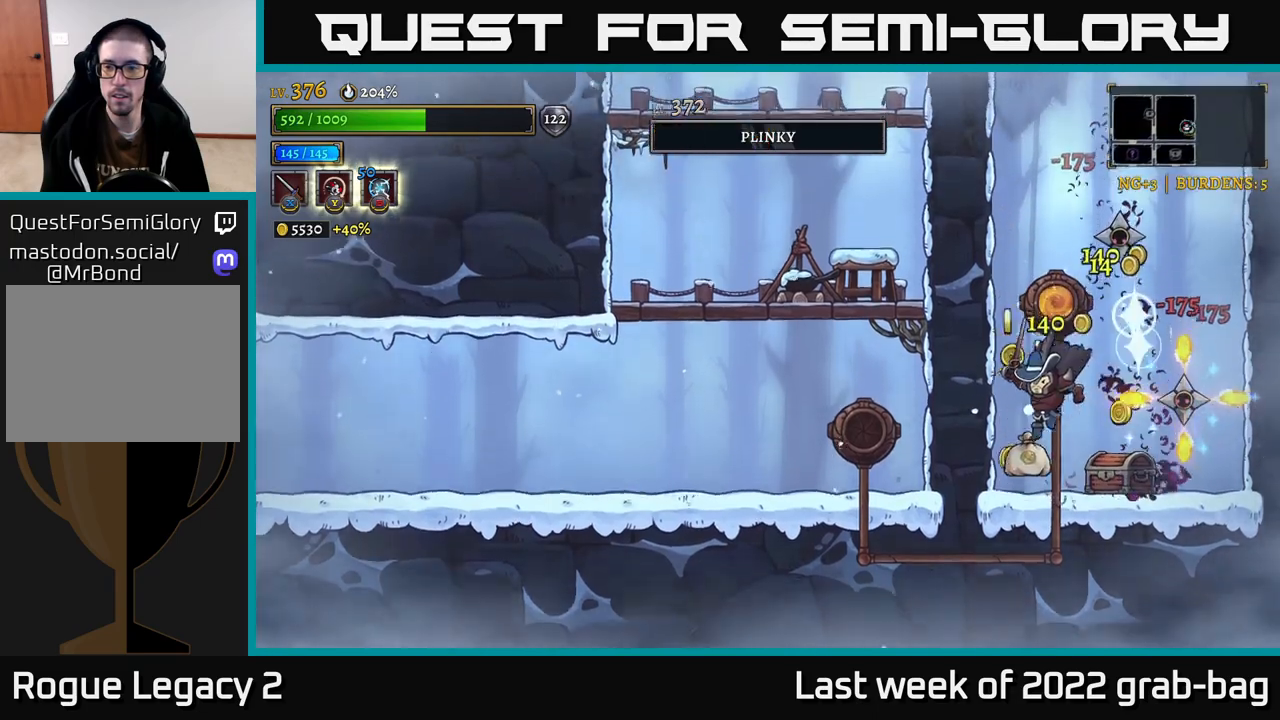
{"buttons": [], "left_stick": "right", "right_stick": "center", "events": [[200, "left_stick", "center"], [450, "left_stick", "right"]]}
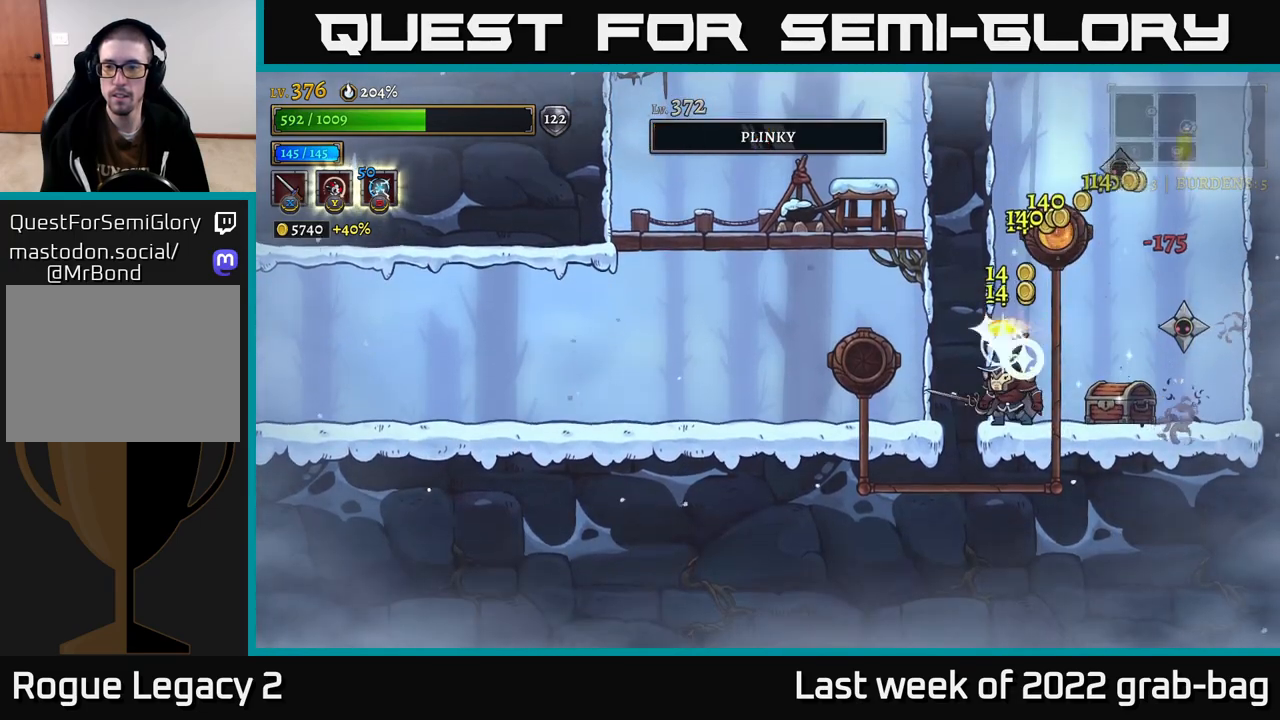
{"buttons": [], "left_stick": "right", "right_stick": "center", "events": [[83, "X", "down"], [183, "A", "down"], [200, "X", "up"], [200, "left_stick", "center"], [233, "A", "up"], [367, "left_stick", "right"]]}
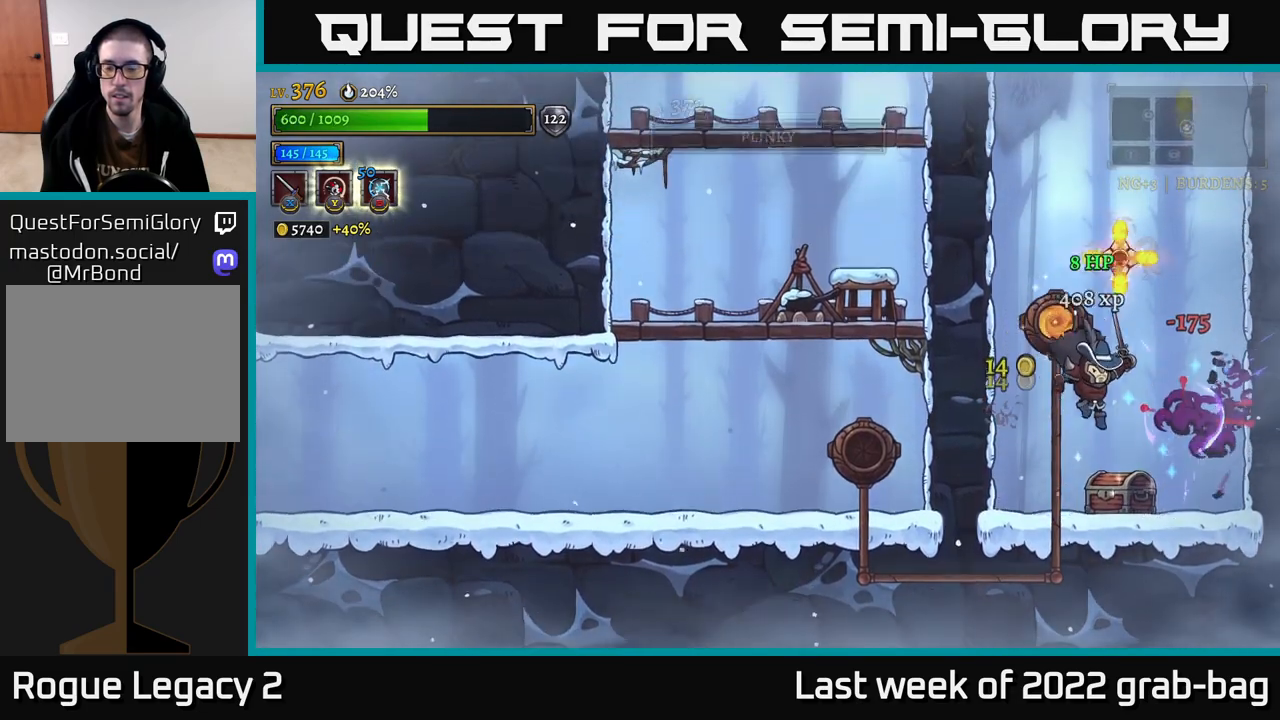
{"buttons": [], "left_stick": "center", "right_stick": "center", "events": [[50, "left_stick", "center"], [367, "R1", "down"], [467, "R1", "up"]]}
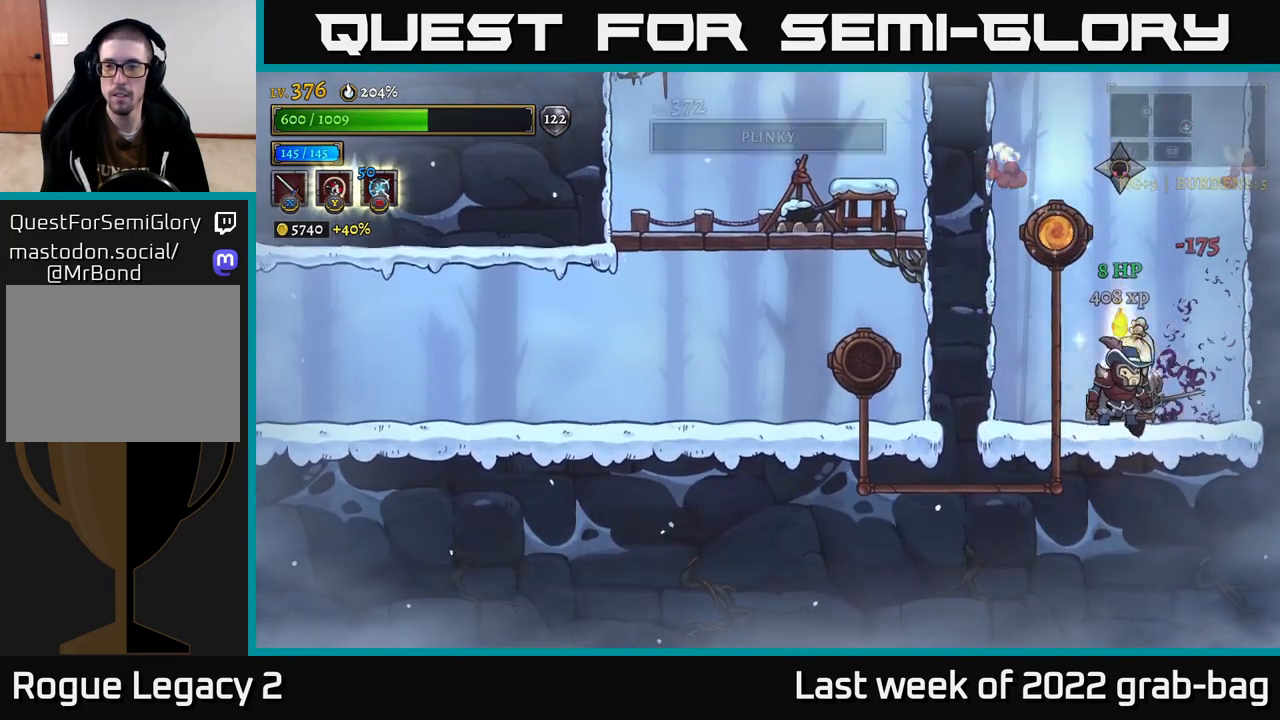
{"buttons": [], "left_stick": "center", "right_stick": "center", "events": [[83, "left_stick", "right"], [483, "left_stick", "center"]]}
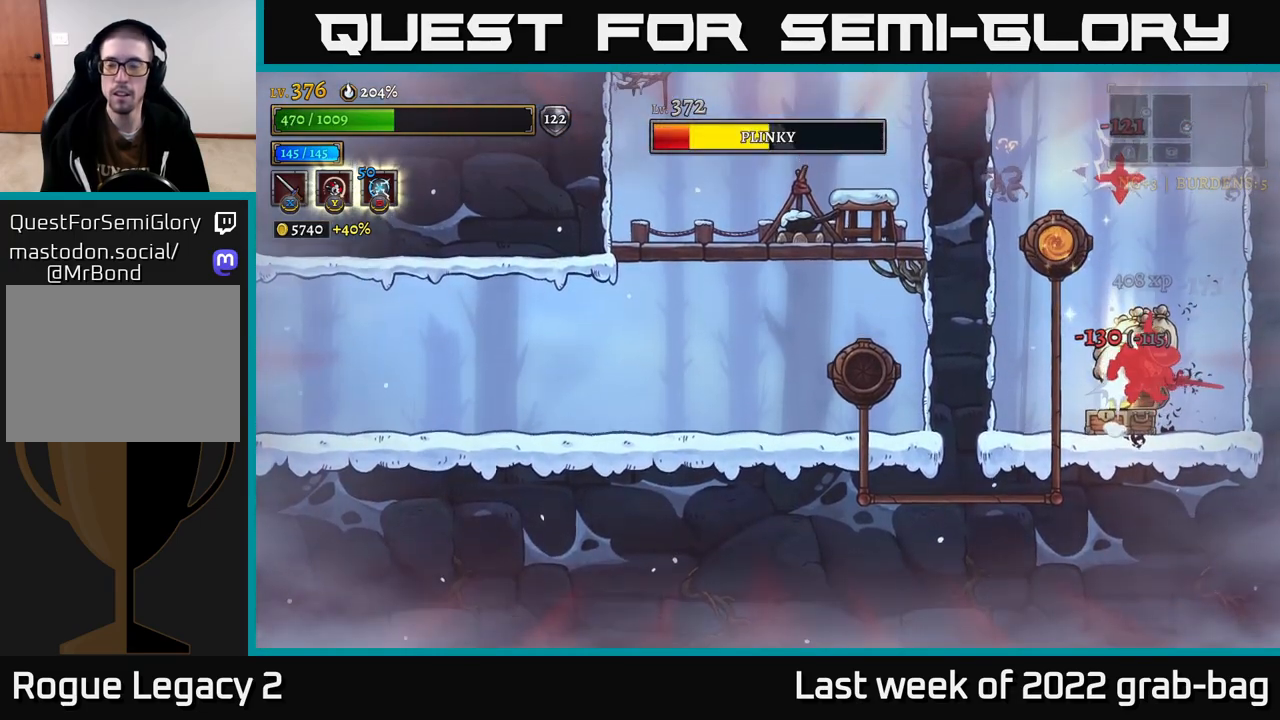
{"buttons": ["A"], "left_stick": "left", "right_stick": "center", "events": [[300, "left_stick", "left"], [383, "A", "down"]]}
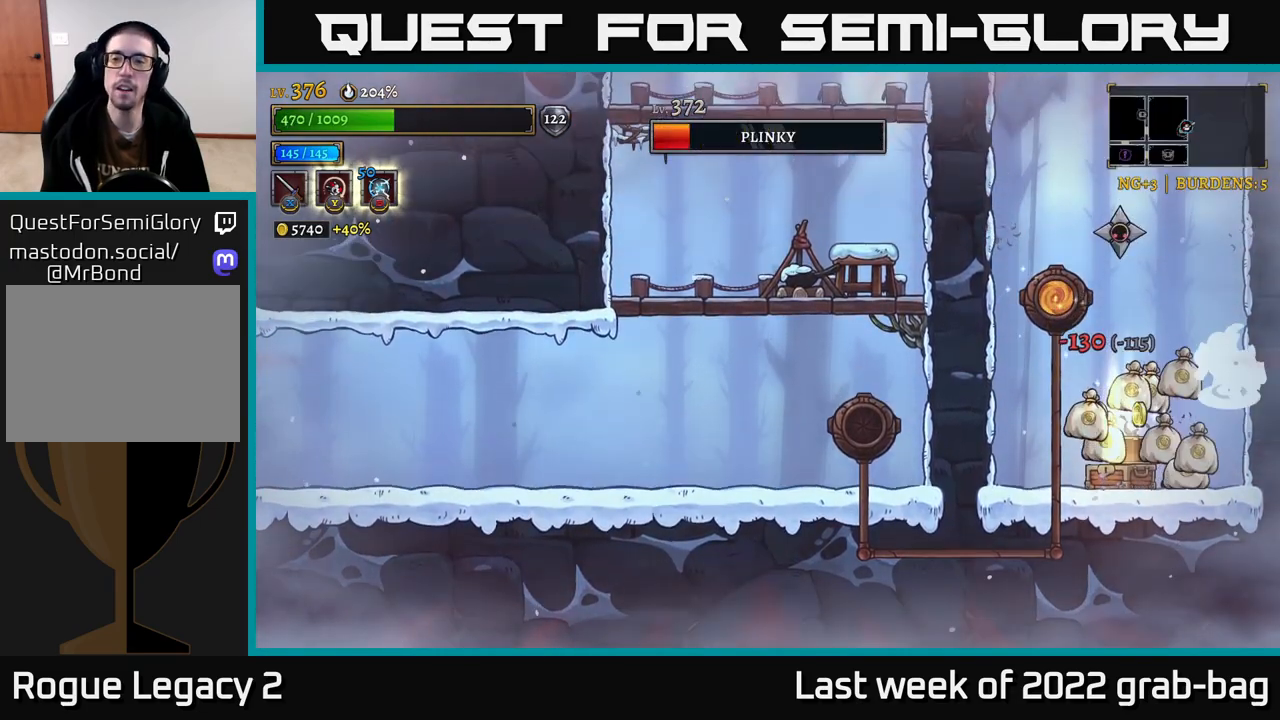
{"buttons": ["A"], "left_stick": "center", "right_stick": "center", "events": [[17, "left_stick", "center"], [217, "X", "down"], [500, "X", "up"]]}
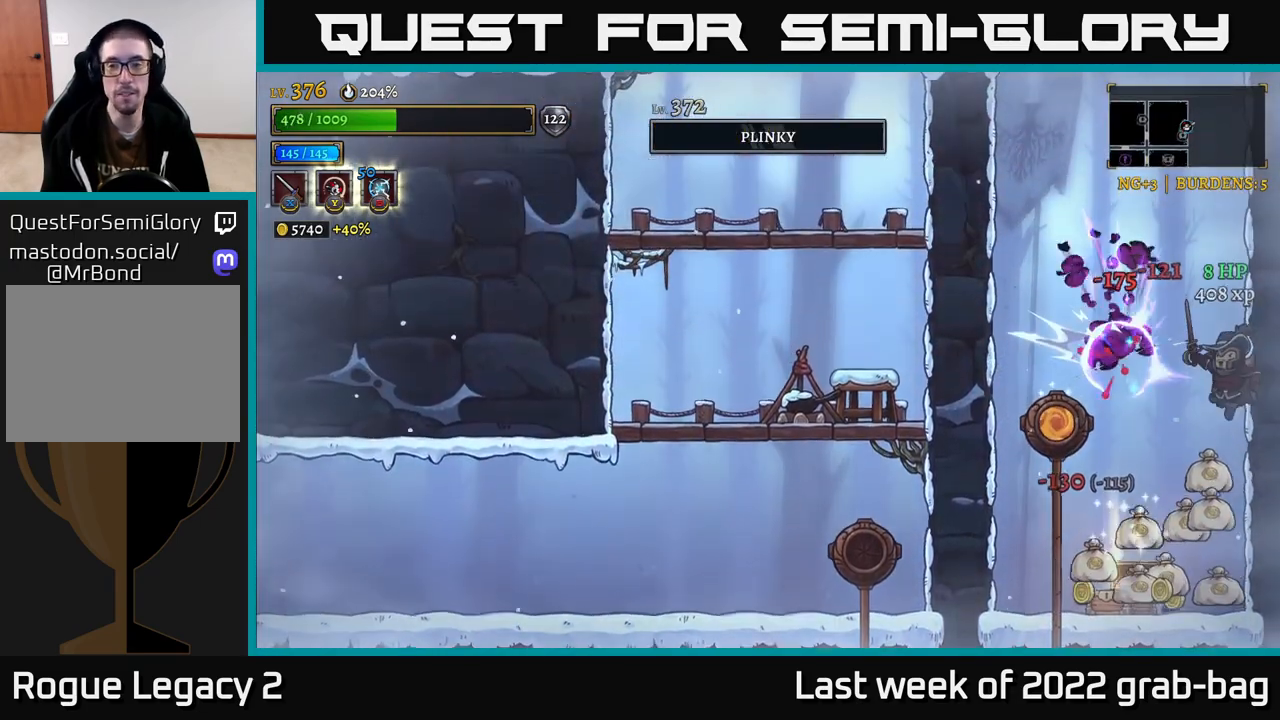
{"buttons": [], "left_stick": "left", "right_stick": "center", "events": [[100, "A", "up"], [367, "left_stick", "left"]]}
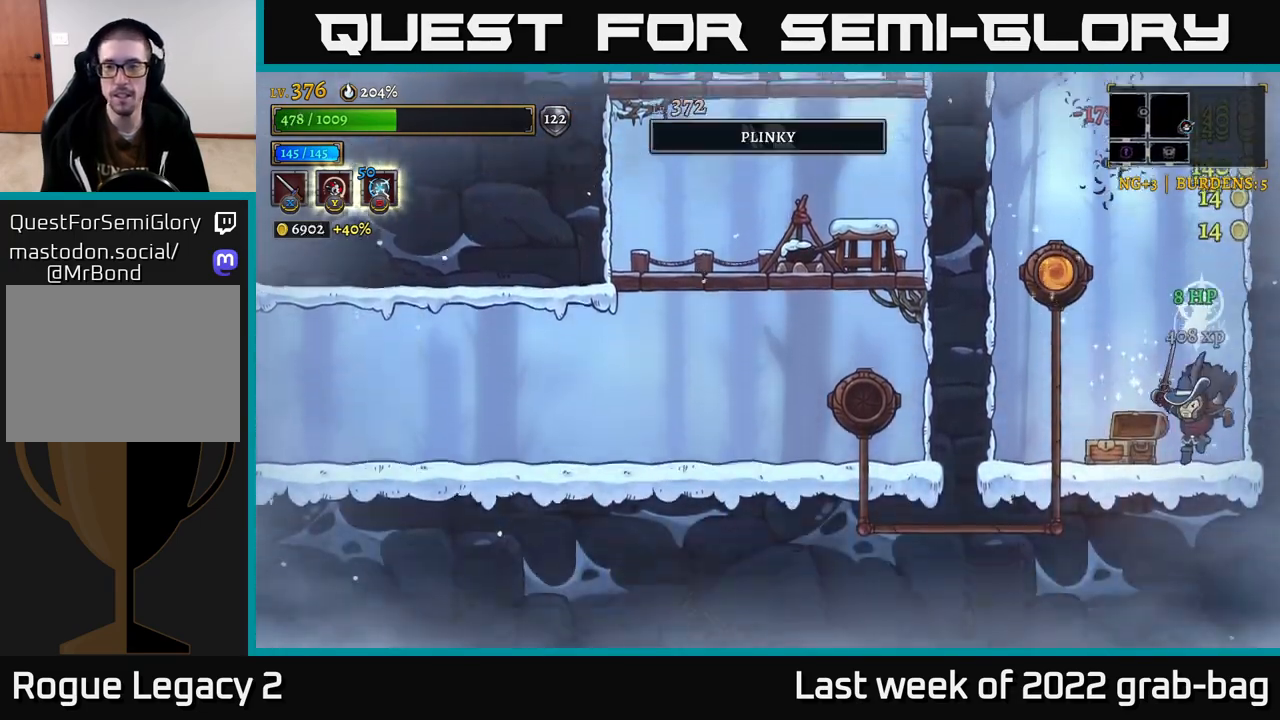
{"buttons": [], "left_stick": "center", "right_stick": "center", "events": [[150, "A", "down"], [383, "left_stick", "center"], [467, "A", "up"]]}
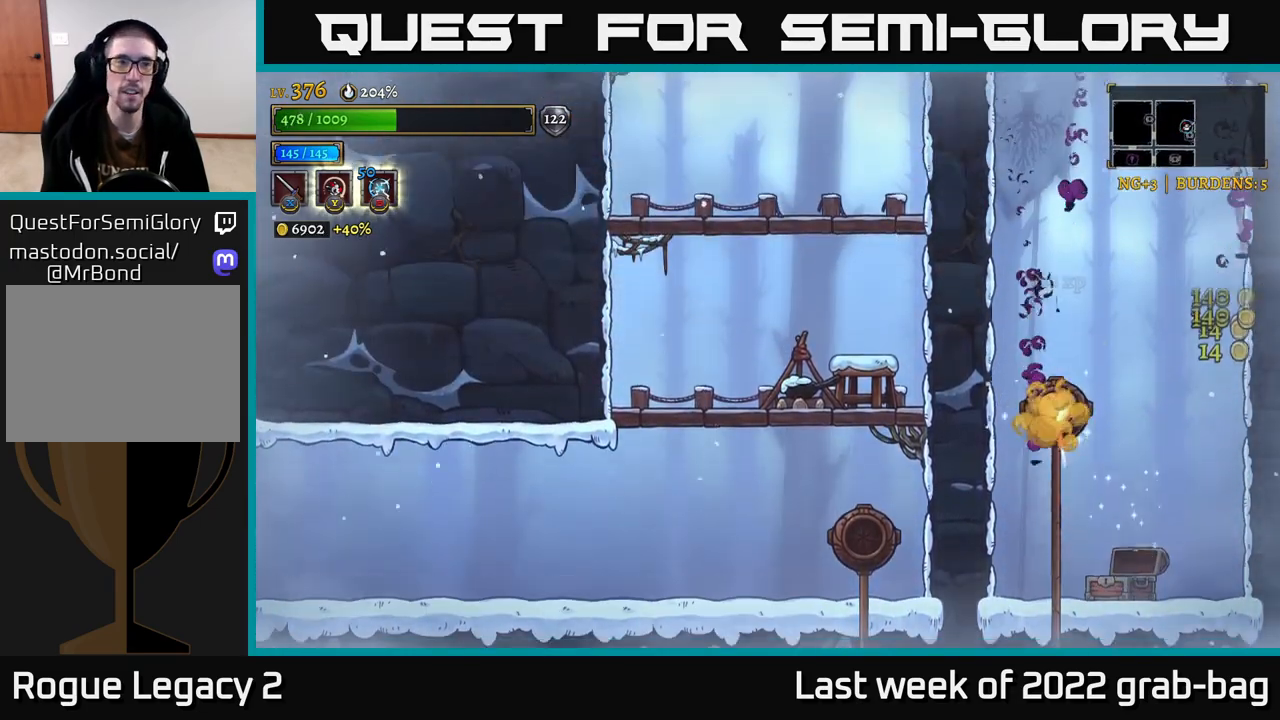
{"buttons": [], "left_stick": "center", "right_stick": "center", "events": []}
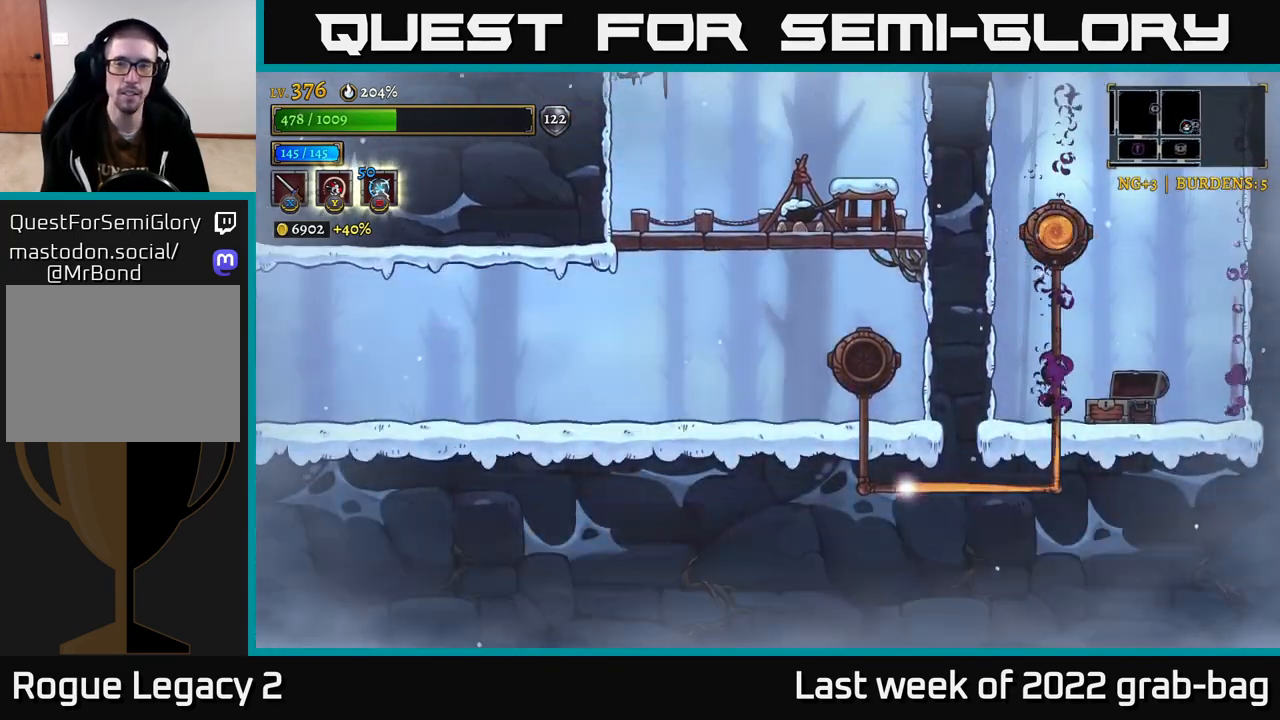
{"buttons": [], "left_stick": "center", "right_stick": "center", "events": []}
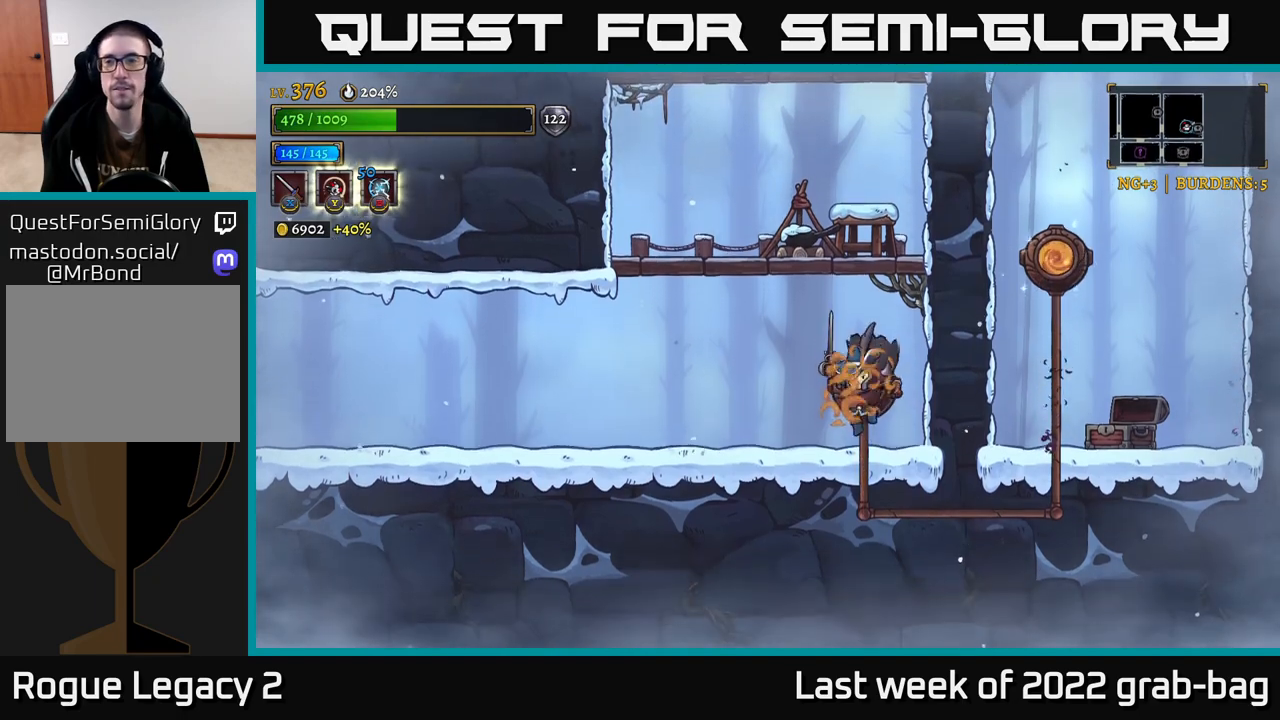
{"buttons": ["L2"], "left_stick": "left", "right_stick": "center", "events": [[33, "left_stick", "left"], [333, "L2", "down"]]}
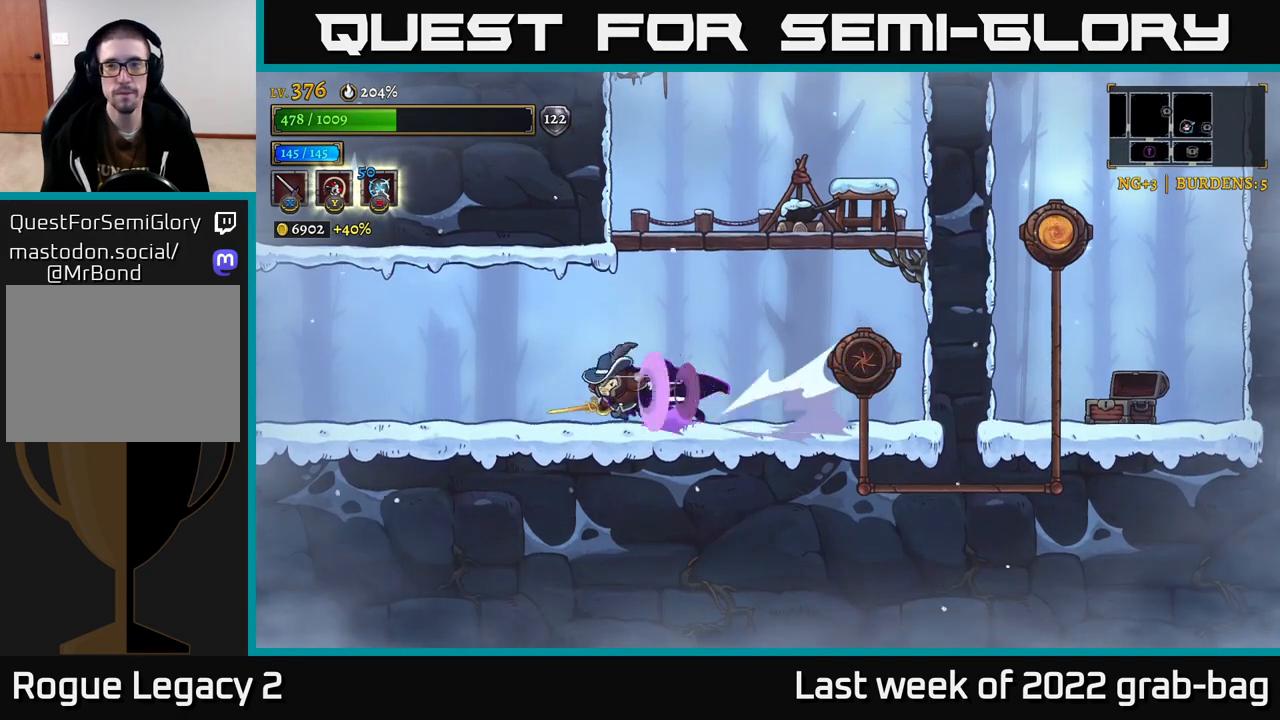
{"buttons": ["L2"], "left_stick": "left", "right_stick": "center", "events": [[267, "L2", "up"], [333, "L2", "down"]]}